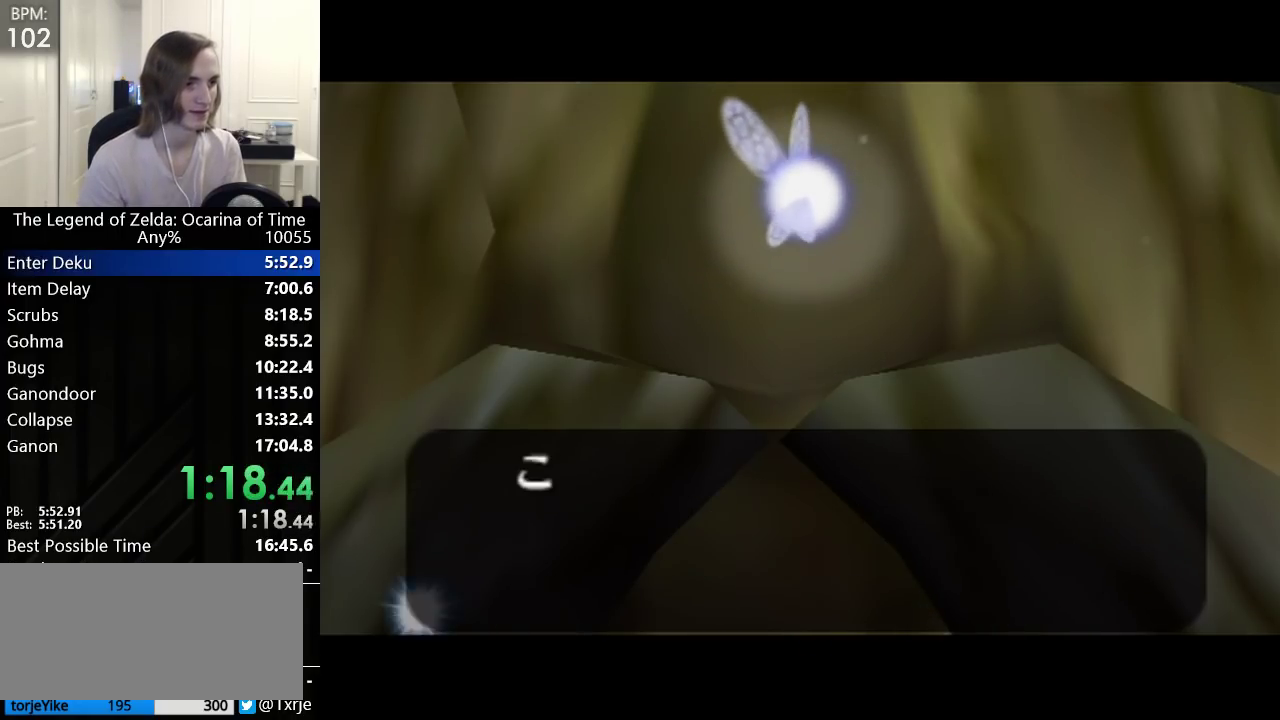
Gameplay with a controller (Nintendo layout); each line is a JSON object with the inputs held at the frame after it. "events" lists button and stick changes between this image and that frame as [ms after this image, input, new state], when the widget could be followed in between. Not read: L3 R3.
{"buttons": [], "left_stick": "center", "events": []}
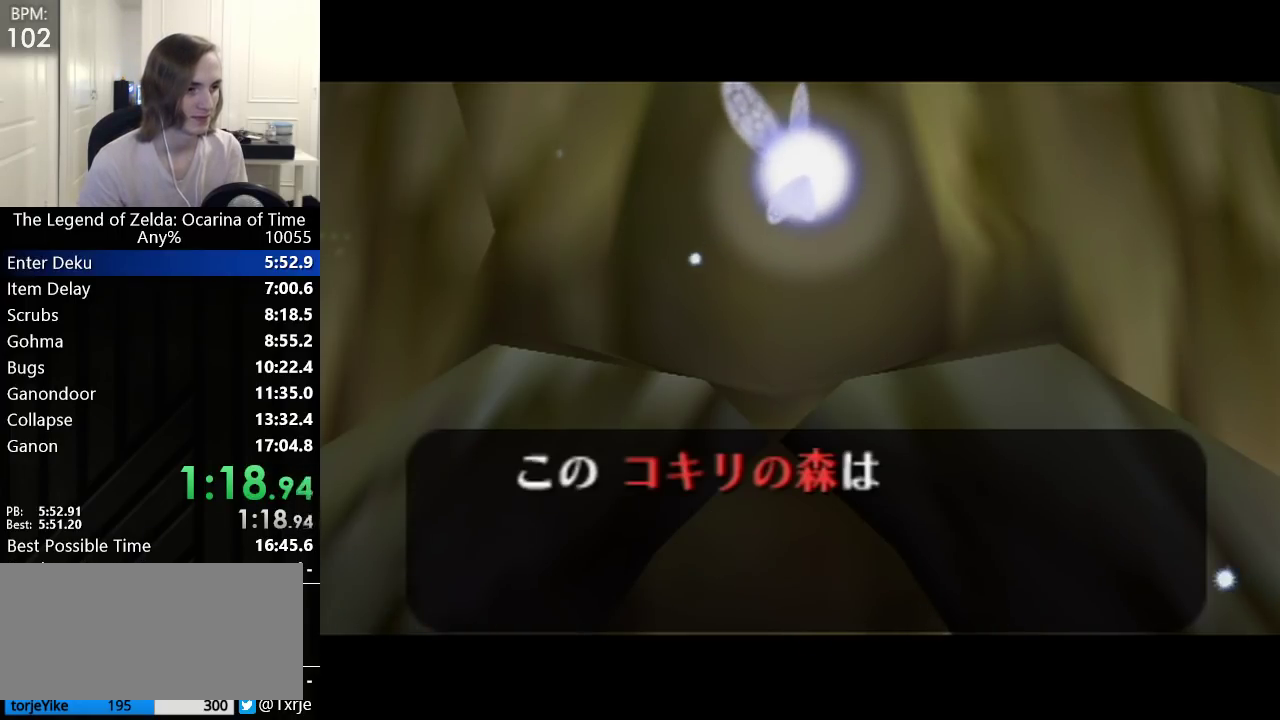
{"buttons": [], "left_stick": "center", "events": []}
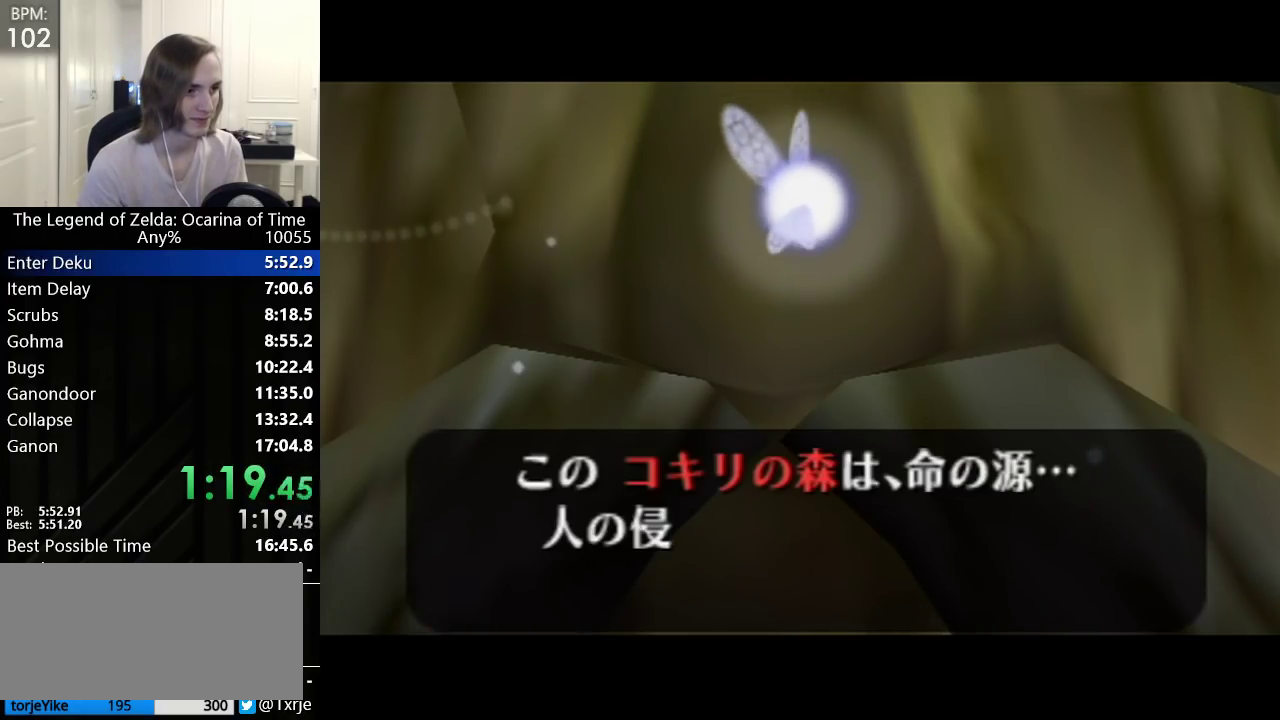
{"buttons": [], "left_stick": "center", "events": []}
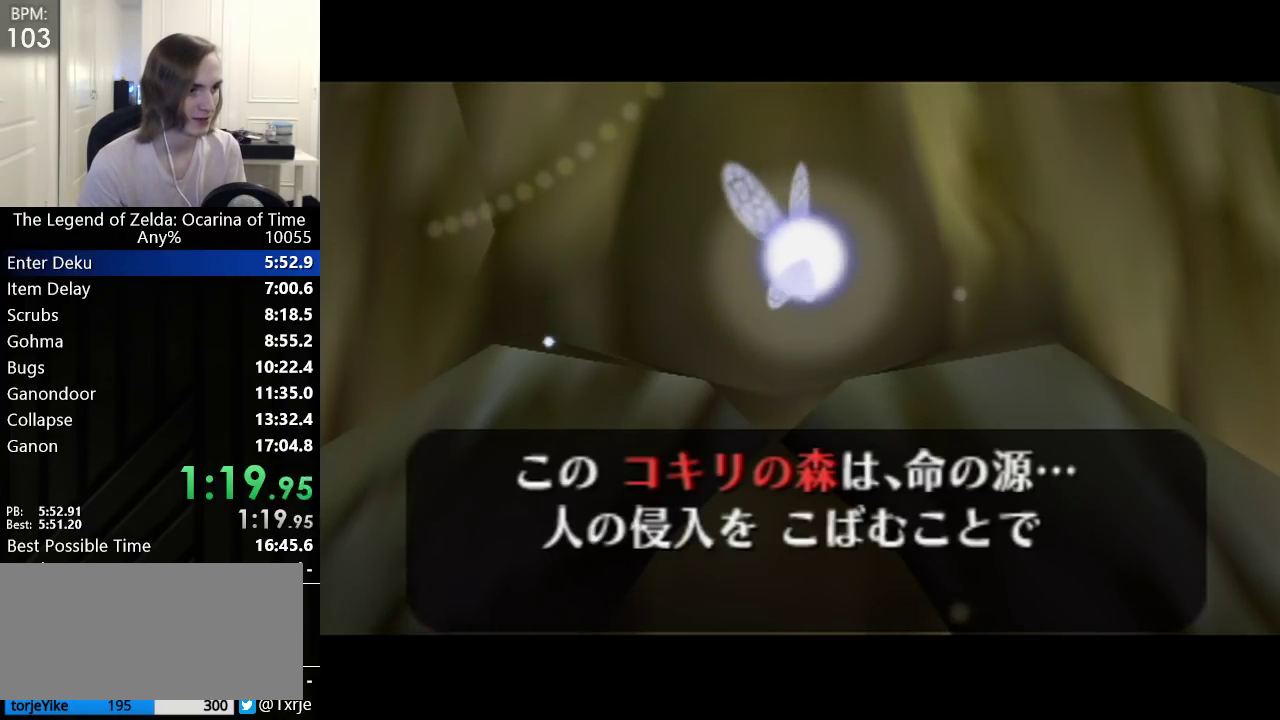
{"buttons": [], "left_stick": "center", "events": [[133, "A", "down"], [317, "B", "down"], [400, "A", "up"], [400, "B", "up"], [450, "A", "down"], [483, "A", "up"]]}
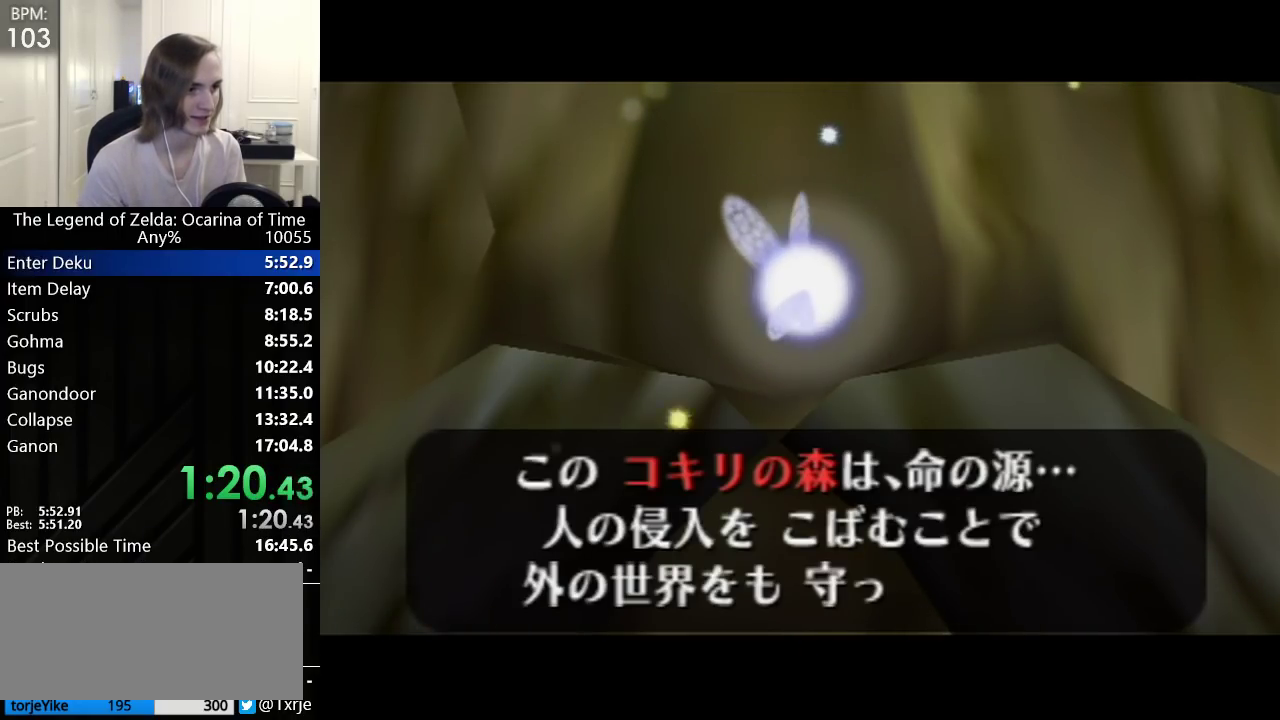
{"buttons": [], "left_stick": "center", "events": [[67, "A", "down"], [117, "A", "up"], [117, "B", "down"], [133, "A", "down"], [167, "B", "up"], [200, "A", "up"], [267, "A", "down"], [317, "A", "up"]]}
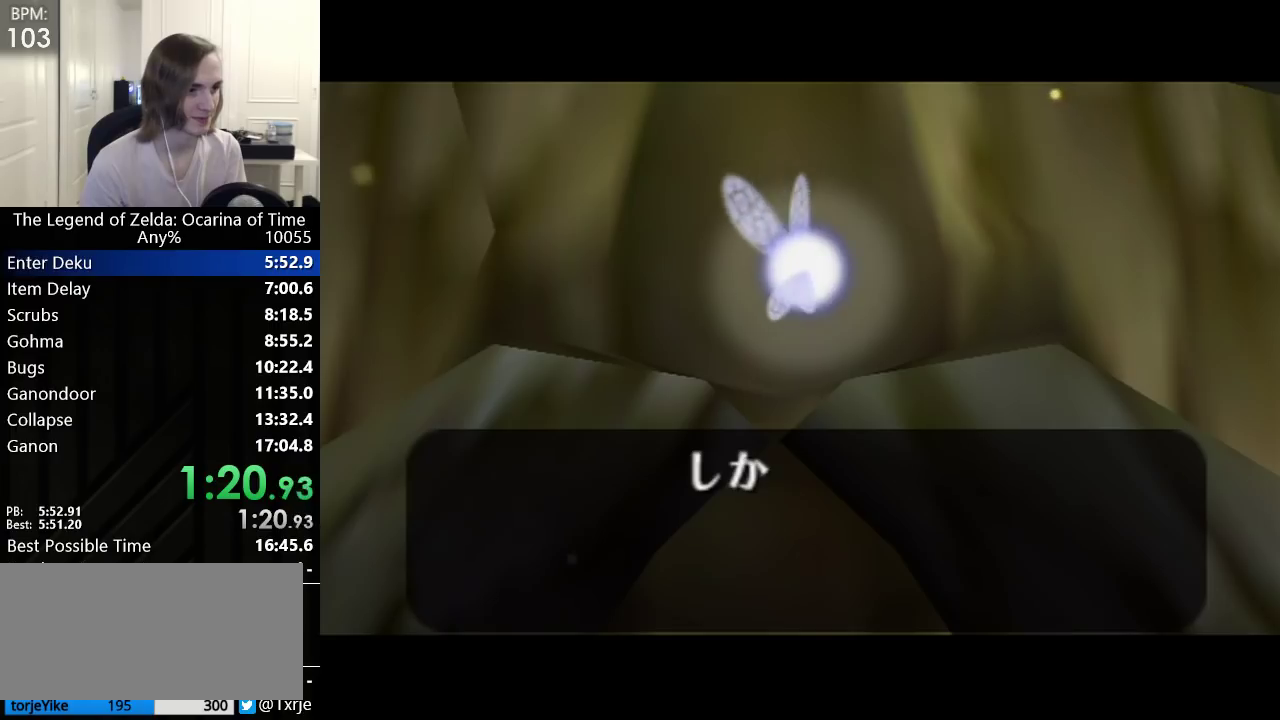
{"buttons": [], "left_stick": "center", "events": []}
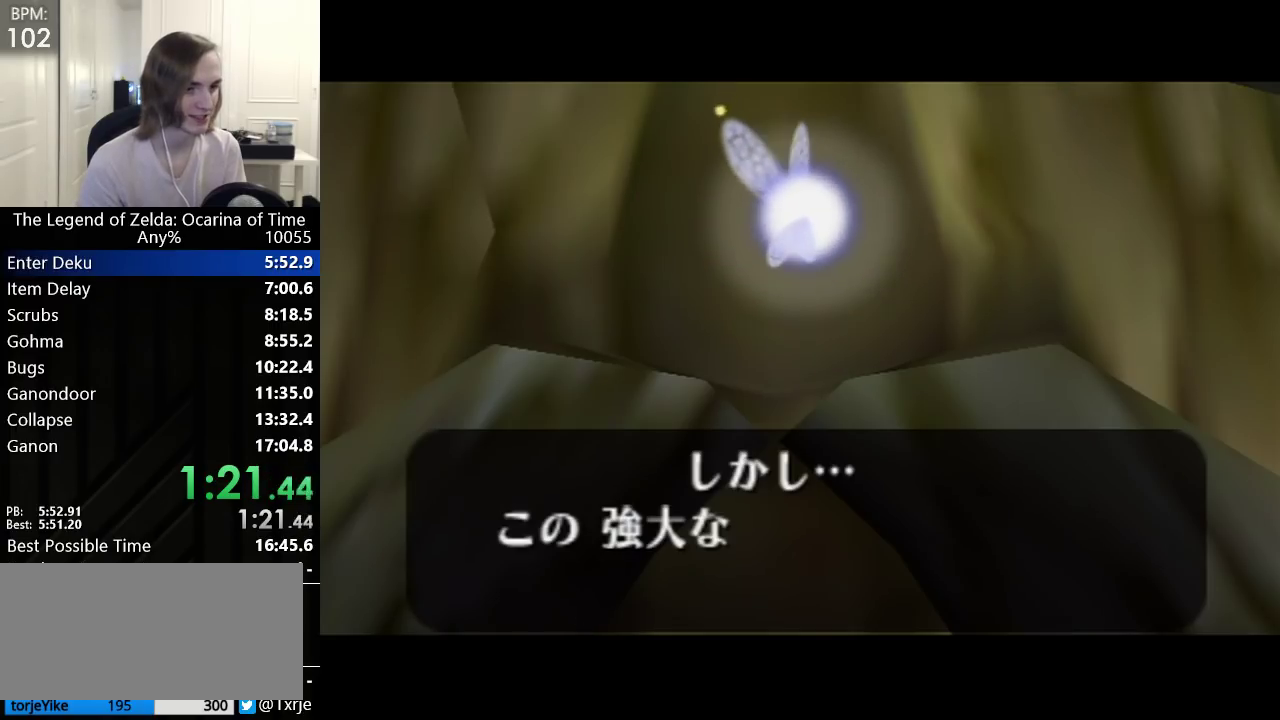
{"buttons": [], "left_stick": "center", "events": [[317, "A", "down"], [317, "B", "down"], [383, "A", "up"], [383, "B", "up"], [450, "A", "down"], [483, "A", "up"]]}
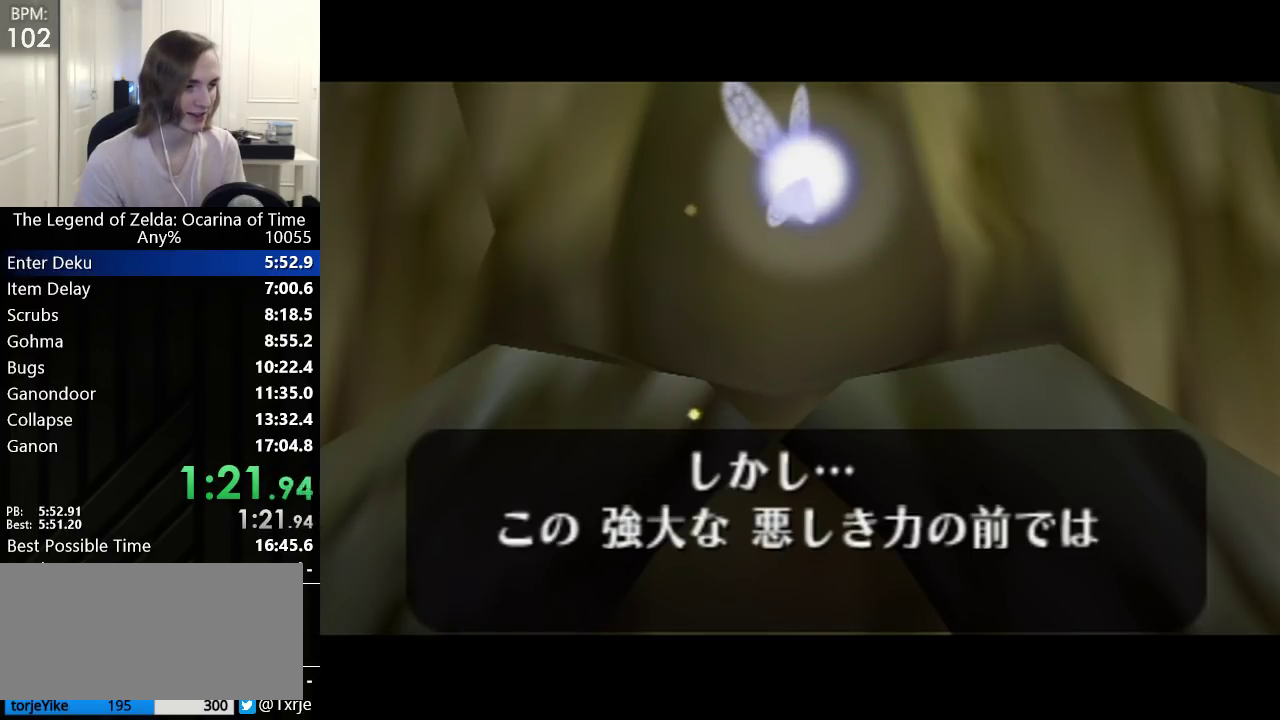
{"buttons": [], "left_stick": "center", "events": [[33, "A", "down"], [83, "A", "up"], [83, "B", "down"], [133, "B", "up"], [200, "B", "down"], [250, "A", "down"], [283, "B", "up"], [317, "A", "up"], [367, "B", "down"], [383, "A", "down"], [417, "A", "up"], [450, "A", "down"], [500, "A", "up"], [500, "B", "up"]]}
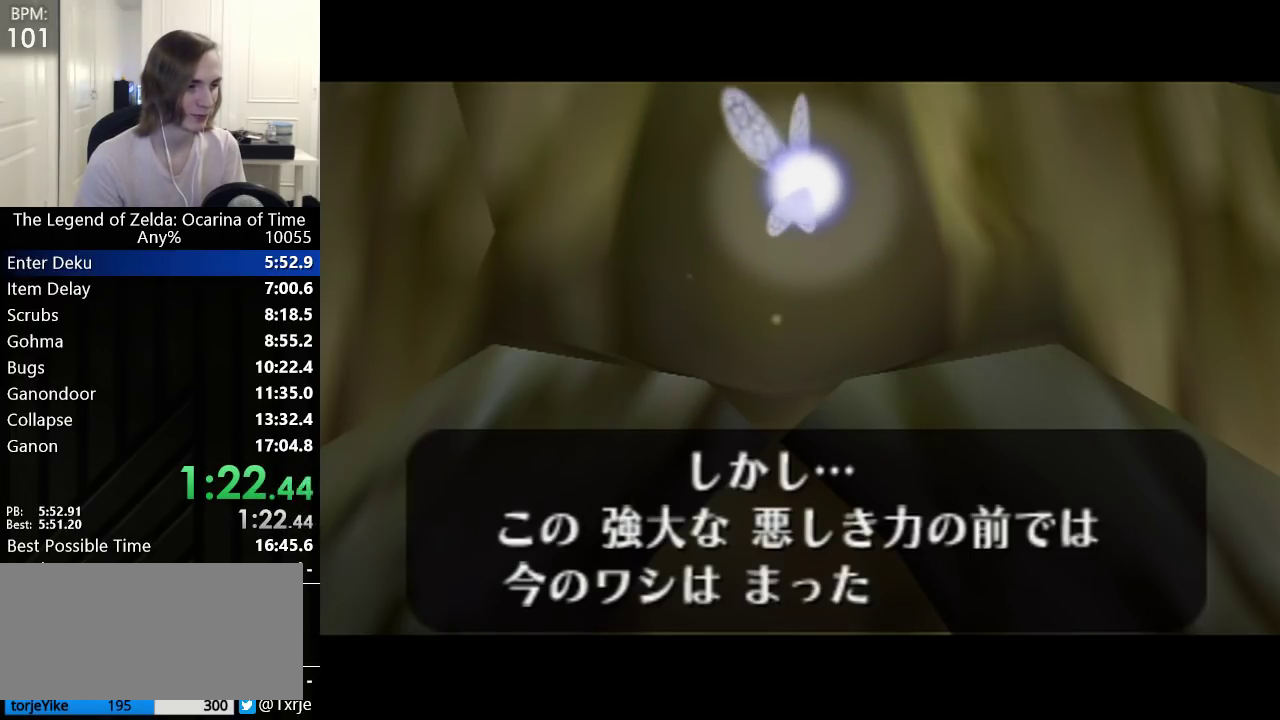
{"buttons": [], "left_stick": "center", "events": [[33, "A", "down"], [67, "A", "up"], [67, "B", "down"], [133, "A", "down"], [167, "A", "up"], [167, "B", "up"], [200, "A", "down"], [333, "A", "up"]]}
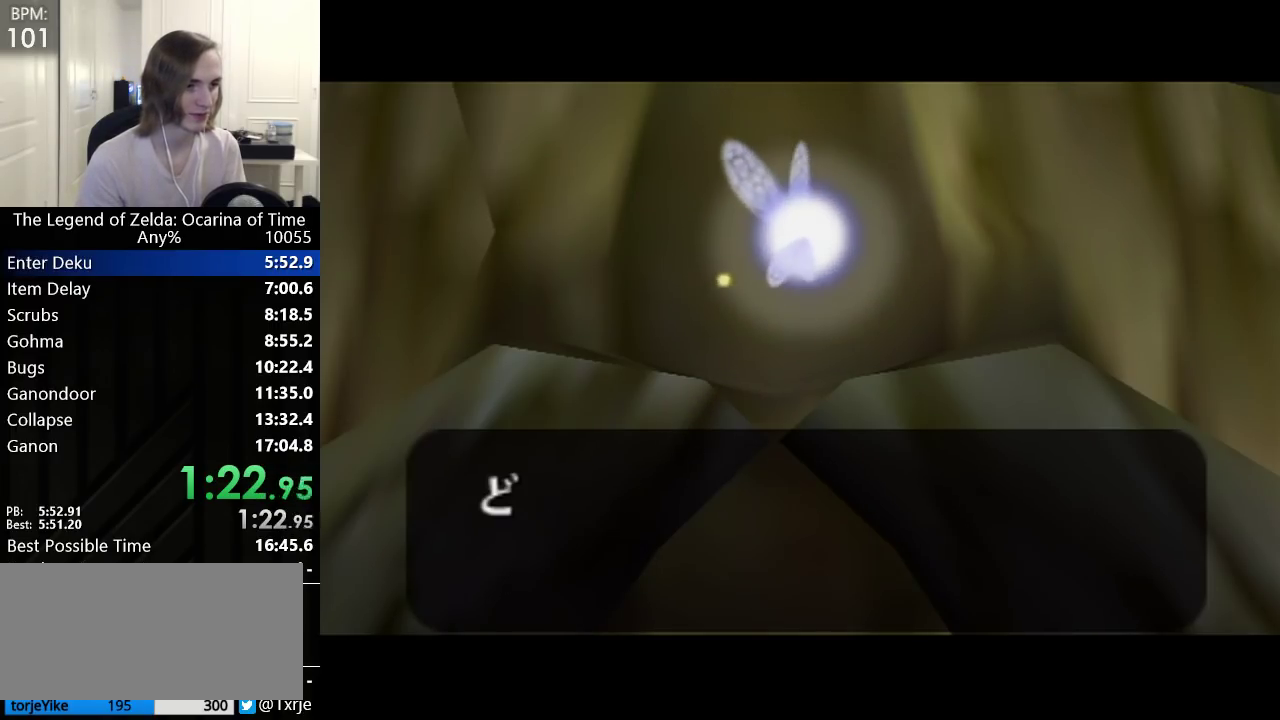
{"buttons": [], "left_stick": "center", "events": []}
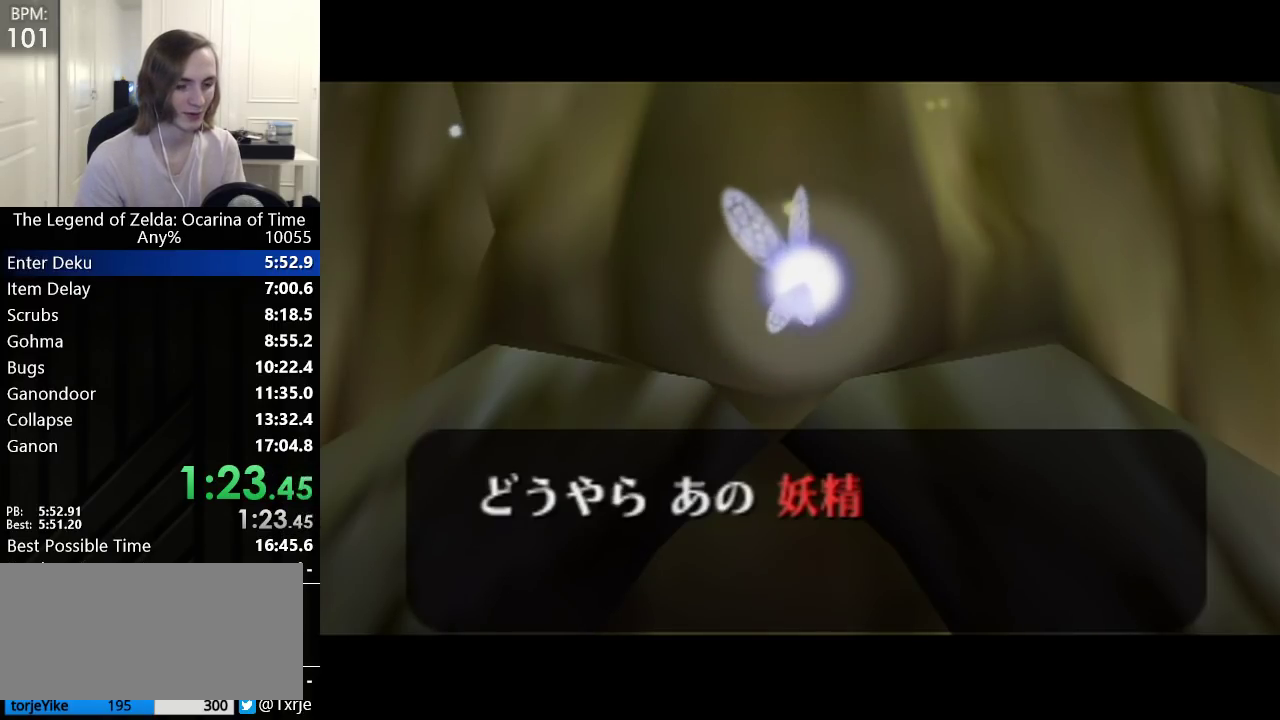
{"buttons": [], "left_stick": "center", "events": []}
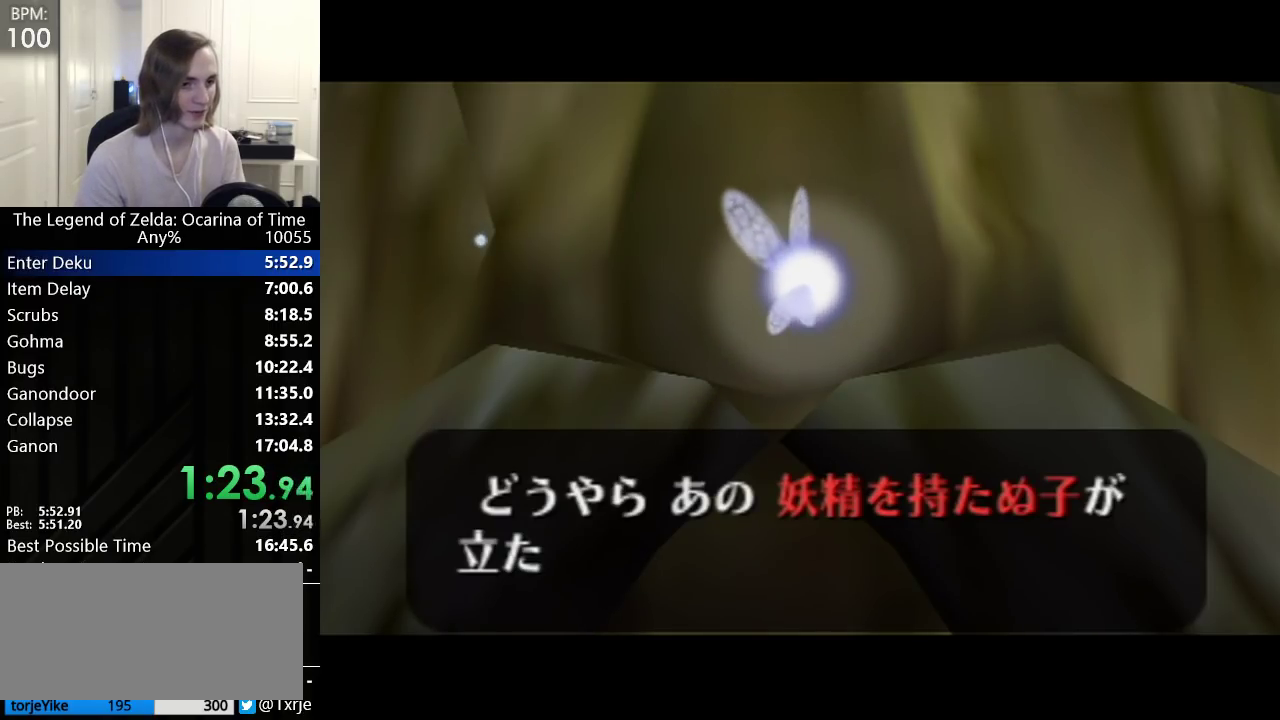
{"buttons": [], "left_stick": "center", "events": [[350, "A", "down"], [383, "A", "up"], [417, "A", "down"], [417, "B", "down"], [450, "B", "up"], [483, "A", "up"]]}
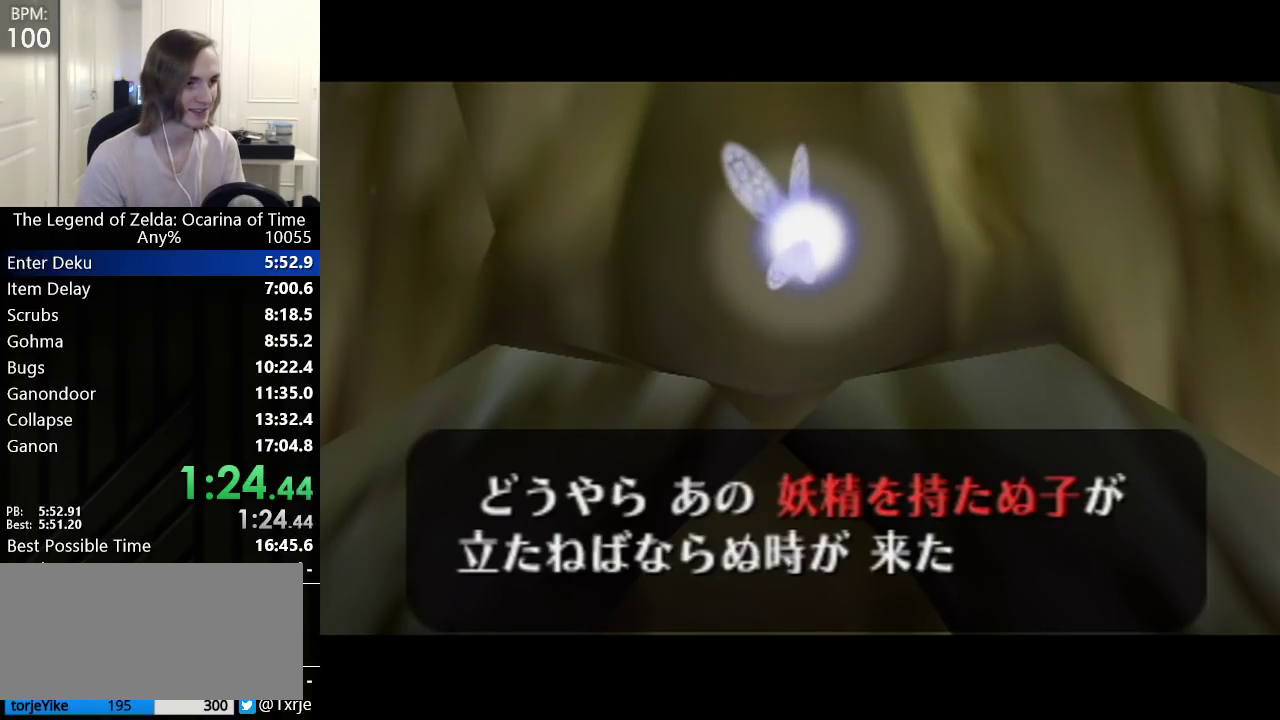
{"buttons": [], "left_stick": "center", "events": [[67, "B", "down"], [100, "A", "down"], [100, "B", "up"], [133, "A", "up"], [167, "A", "down"], [167, "B", "down"], [200, "A", "up"], [233, "B", "up"], [300, "A", "down"], [350, "A", "up"]]}
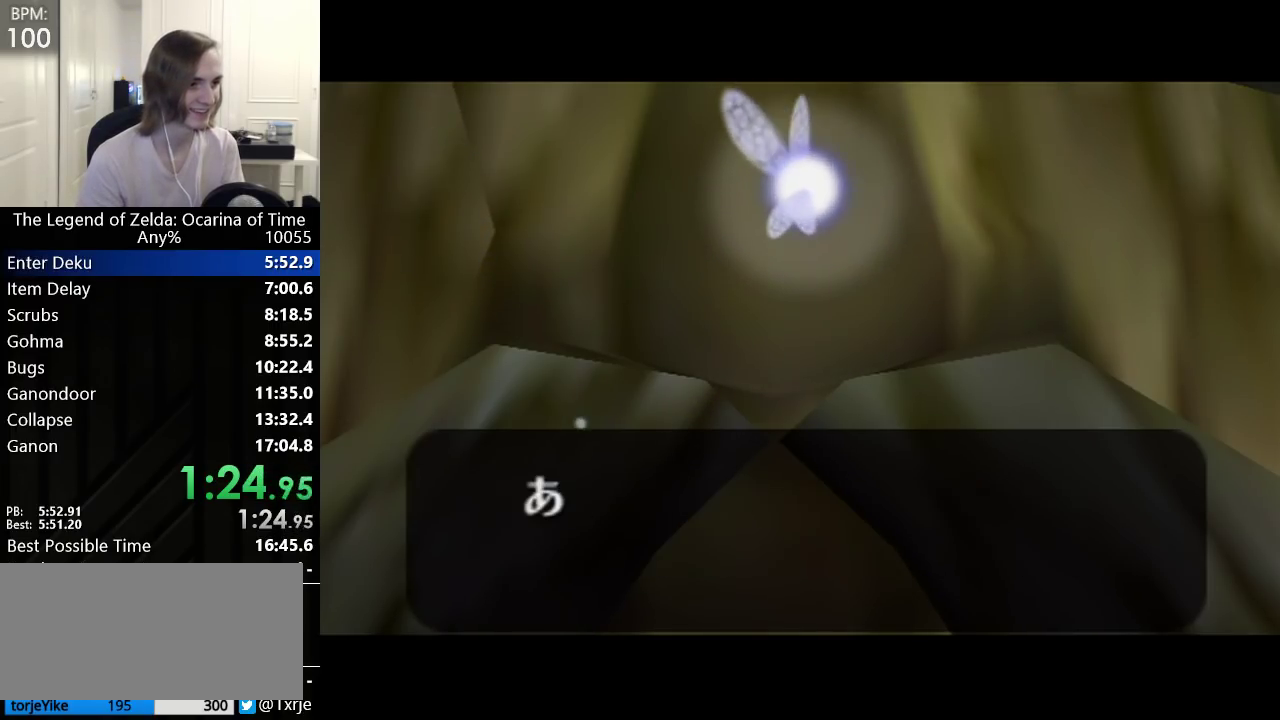
{"buttons": [], "left_stick": "center", "events": []}
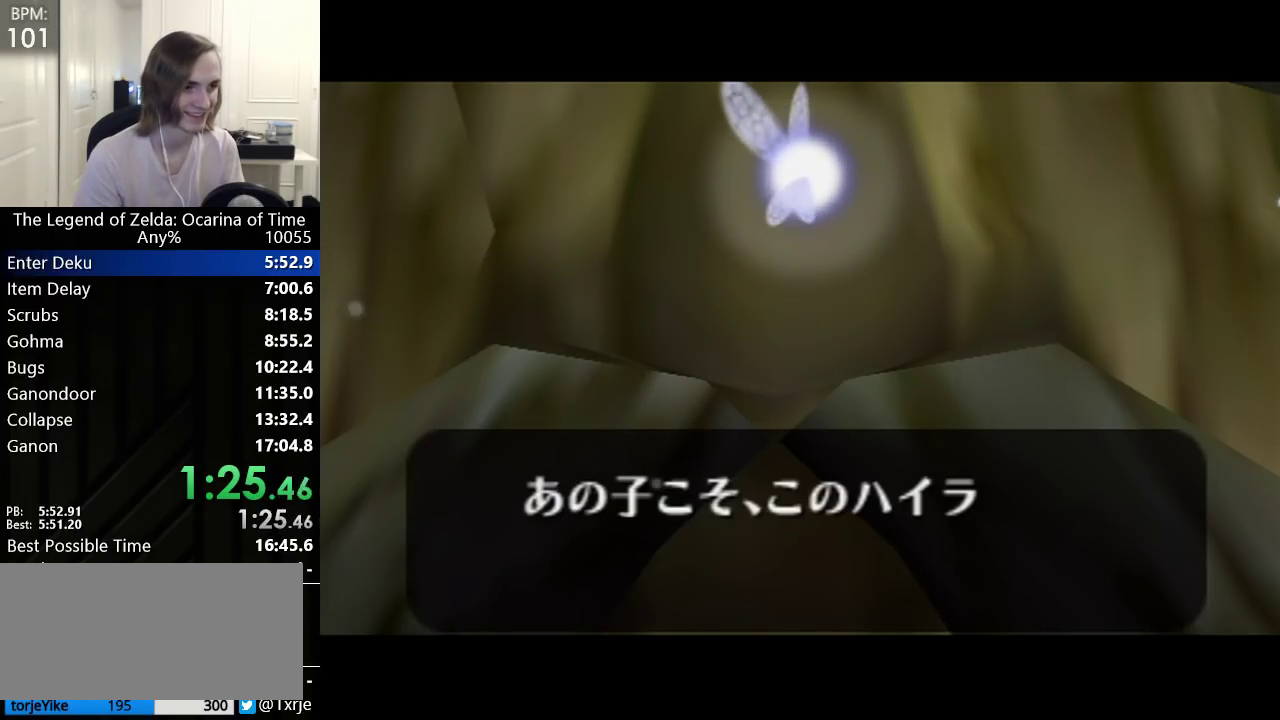
{"buttons": [], "left_stick": "center", "events": [[383, "A", "down"], [417, "A", "up"], [450, "A", "down"], [483, "A", "up"]]}
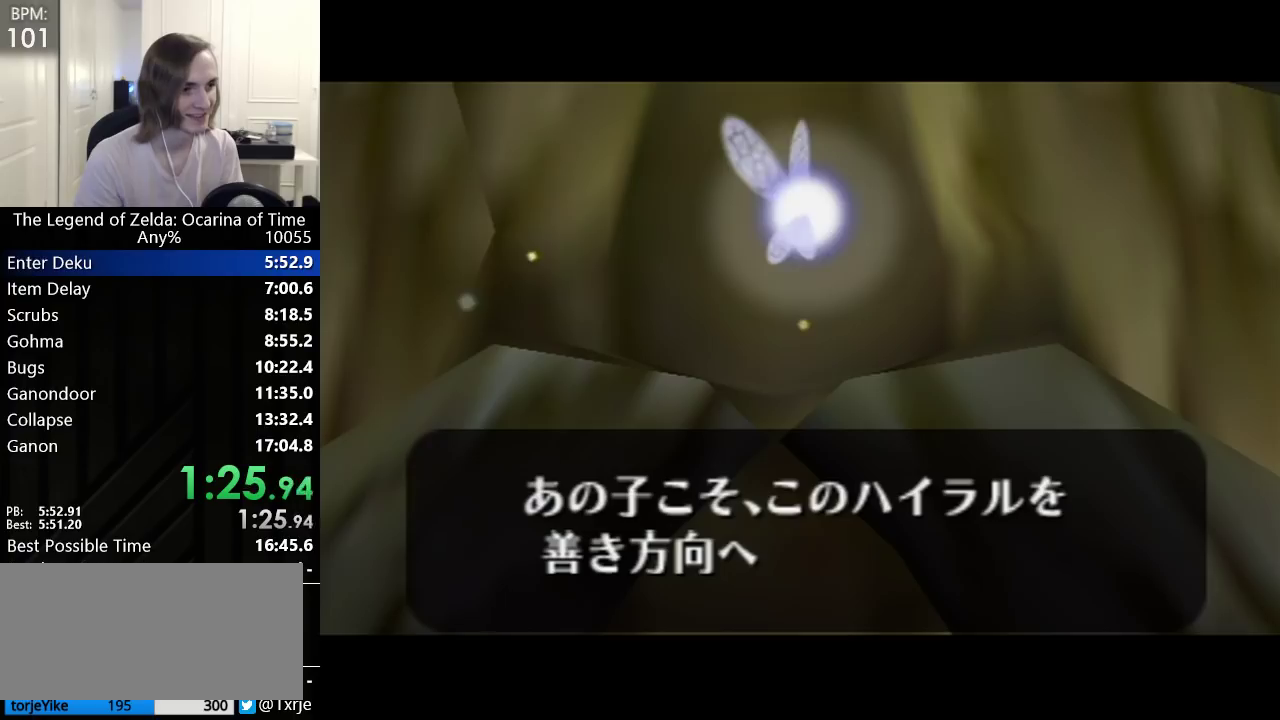
{"buttons": [], "left_stick": "center", "events": [[33, "A", "down"], [67, "A", "up"], [67, "B", "down"], [100, "B", "up"], [133, "A", "down"], [167, "A", "up"], [167, "B", "down"], [200, "A", "down"], [250, "A", "up"], [250, "B", "up"], [300, "A", "down"], [417, "A", "up"]]}
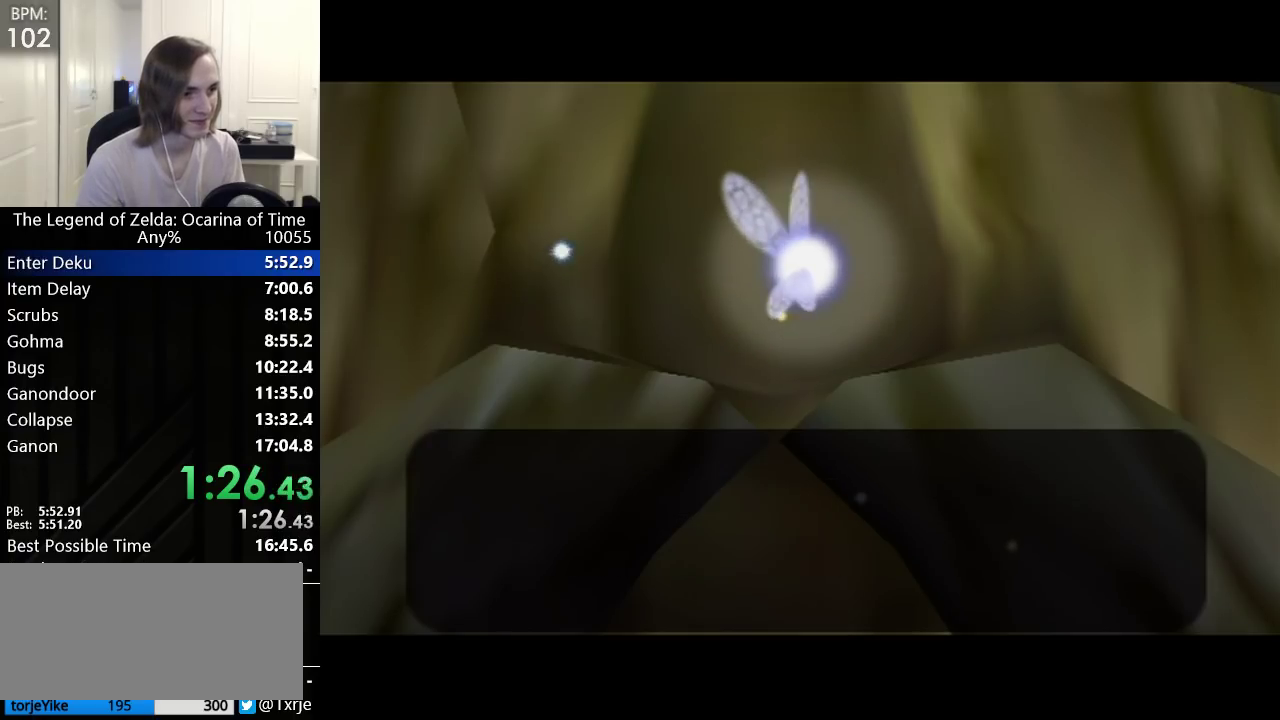
{"buttons": [], "left_stick": "center", "events": []}
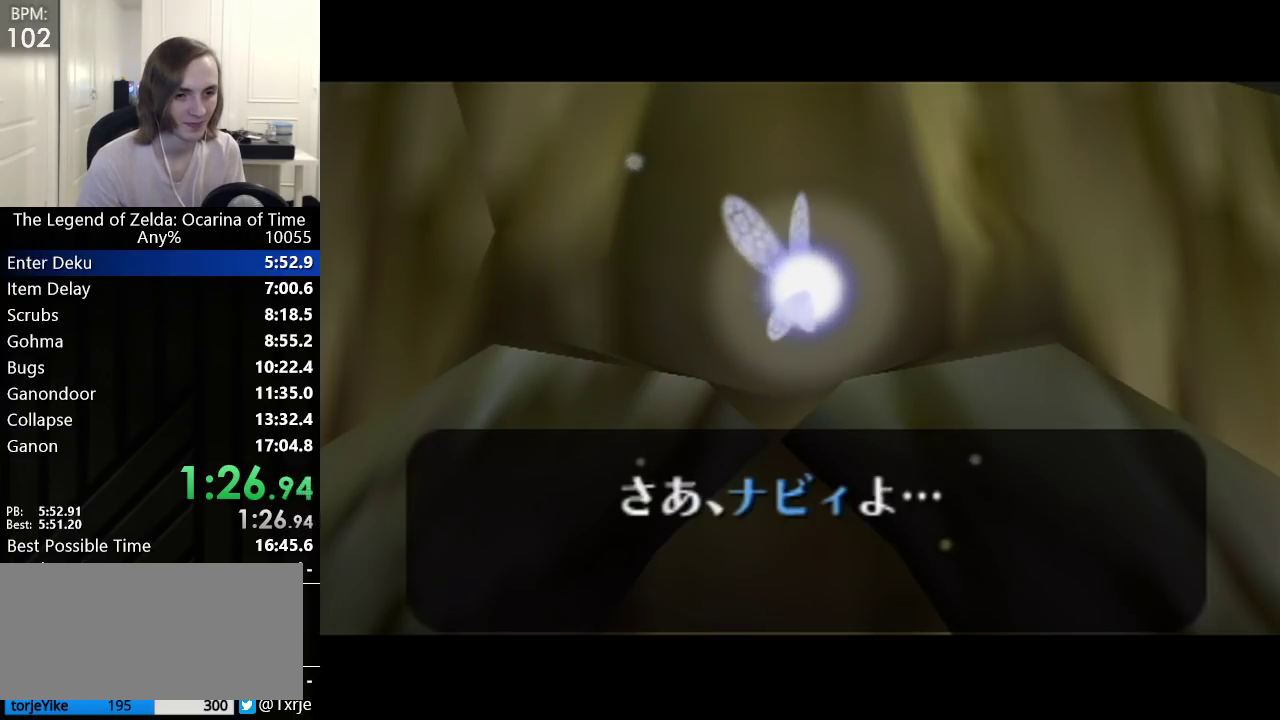
{"buttons": [], "left_stick": "center", "events": [[317, "B", "down"], [417, "B", "up"]]}
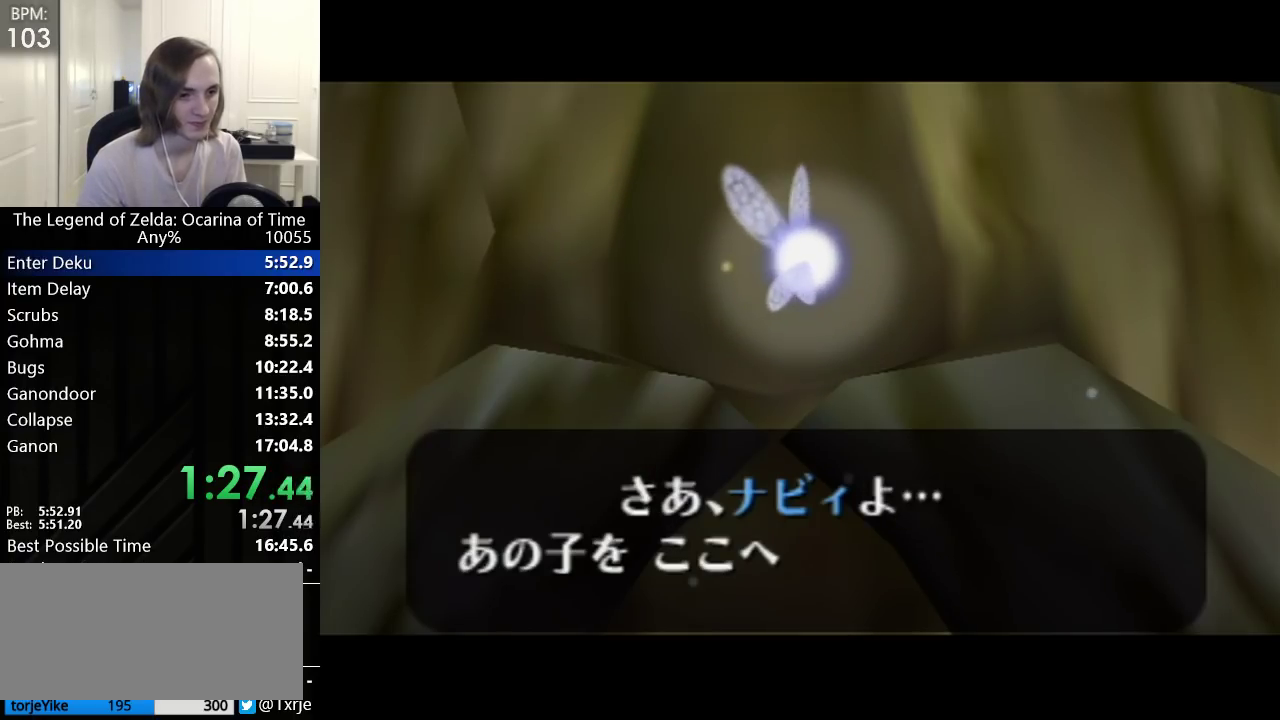
{"buttons": [], "left_stick": "center", "events": [[67, "A", "down"], [100, "A", "up"], [100, "B", "down"], [133, "B", "up"], [167, "A", "down"], [200, "A", "up"], [200, "B", "down"], [250, "A", "down"], [300, "A", "up"], [333, "A", "down"], [383, "A", "up"], [383, "B", "up"]]}
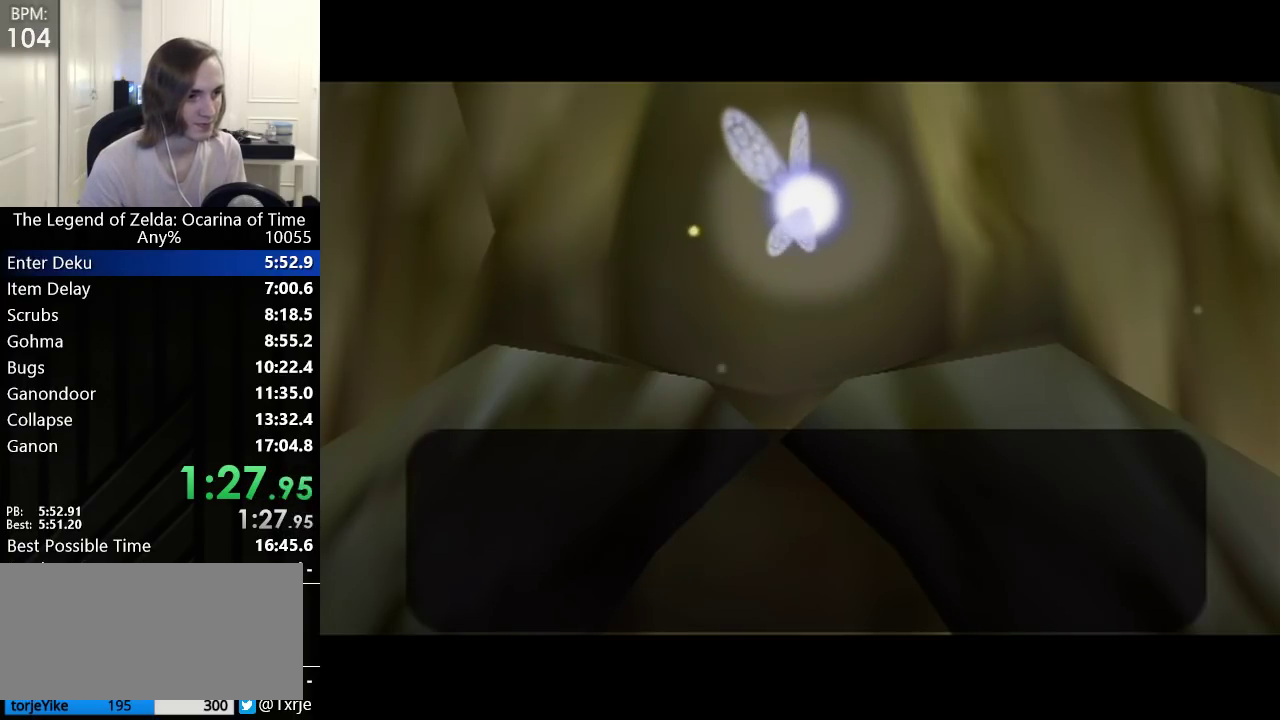
{"buttons": [], "left_stick": "center", "events": []}
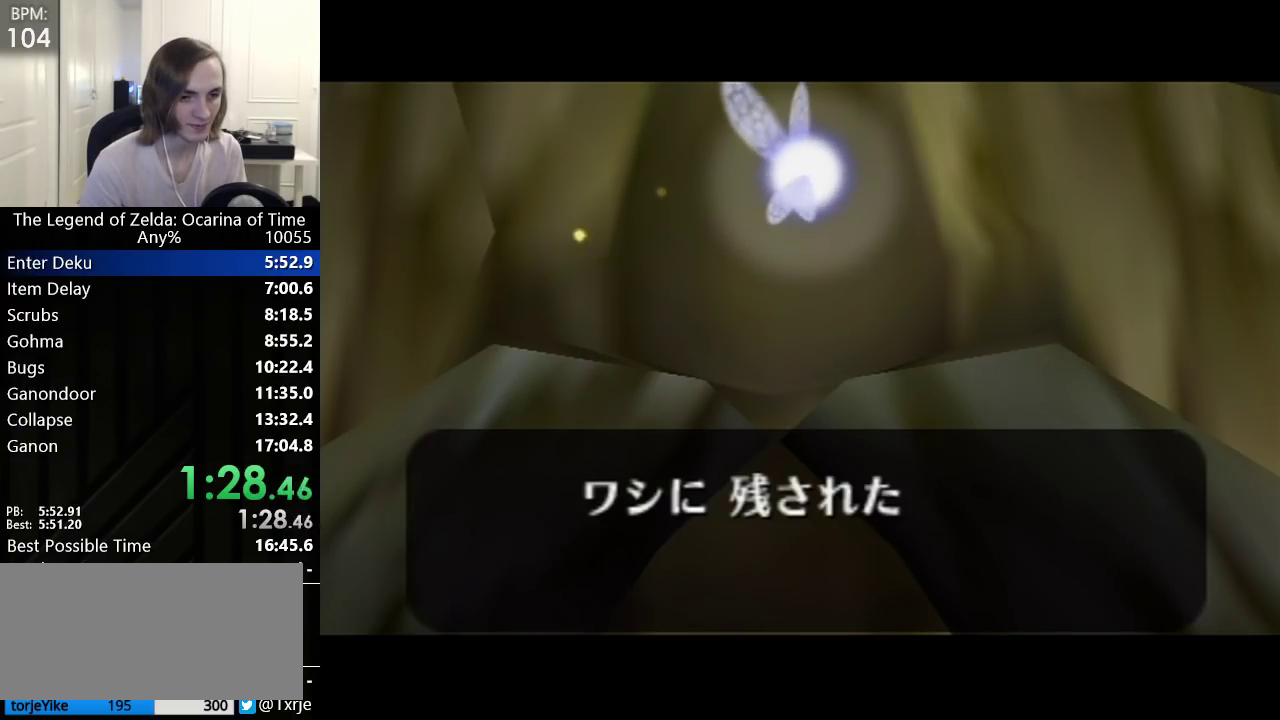
{"buttons": ["A"], "left_stick": "center", "events": [[167, "A", "down"], [200, "A", "up"], [350, "A", "down"], [417, "A", "up"], [450, "A", "down"]]}
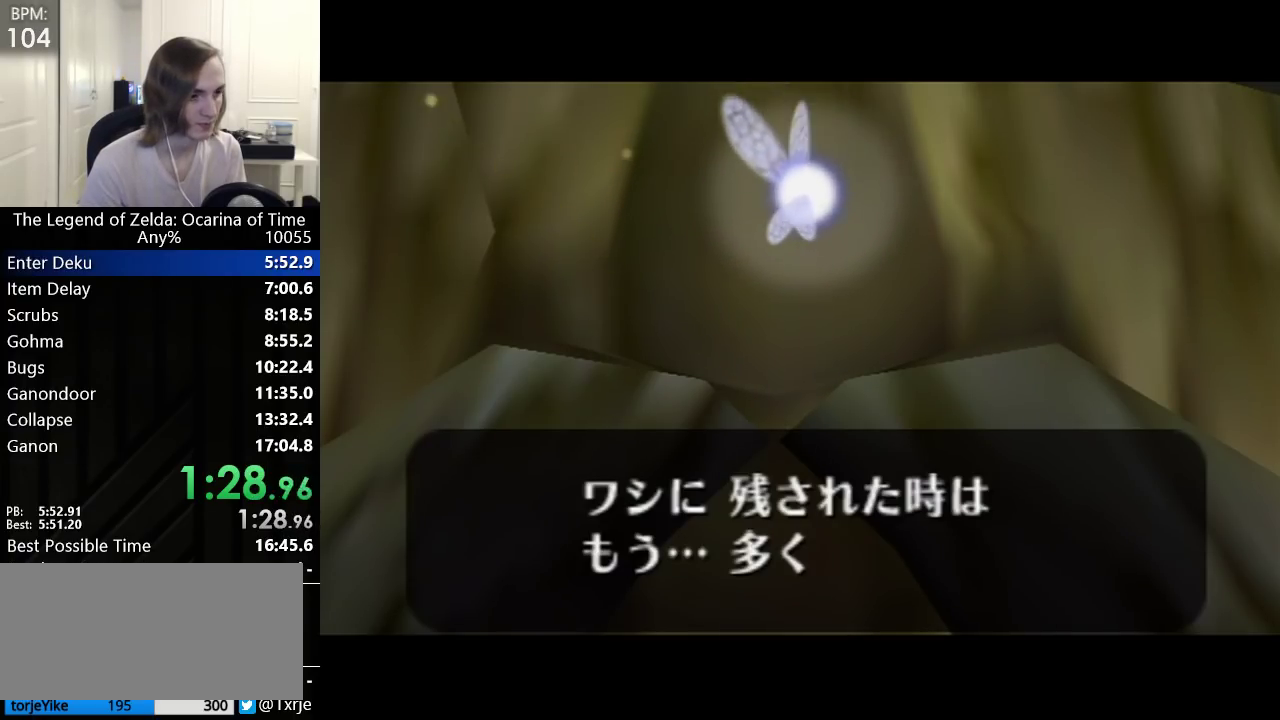
{"buttons": [], "left_stick": "center", "events": [[17, "A", "up"], [50, "A", "down"], [50, "B", "down"], [67, "A", "up"], [67, "B", "up"], [133, "A", "down"], [133, "B", "down"], [200, "A", "up"], [200, "B", "up"], [233, "A", "down"], [233, "B", "down"], [267, "A", "up"], [317, "A", "down"], [317, "B", "up"], [350, "A", "up"], [383, "A", "down"], [383, "B", "down"], [417, "A", "up"], [483, "B", "up"]]}
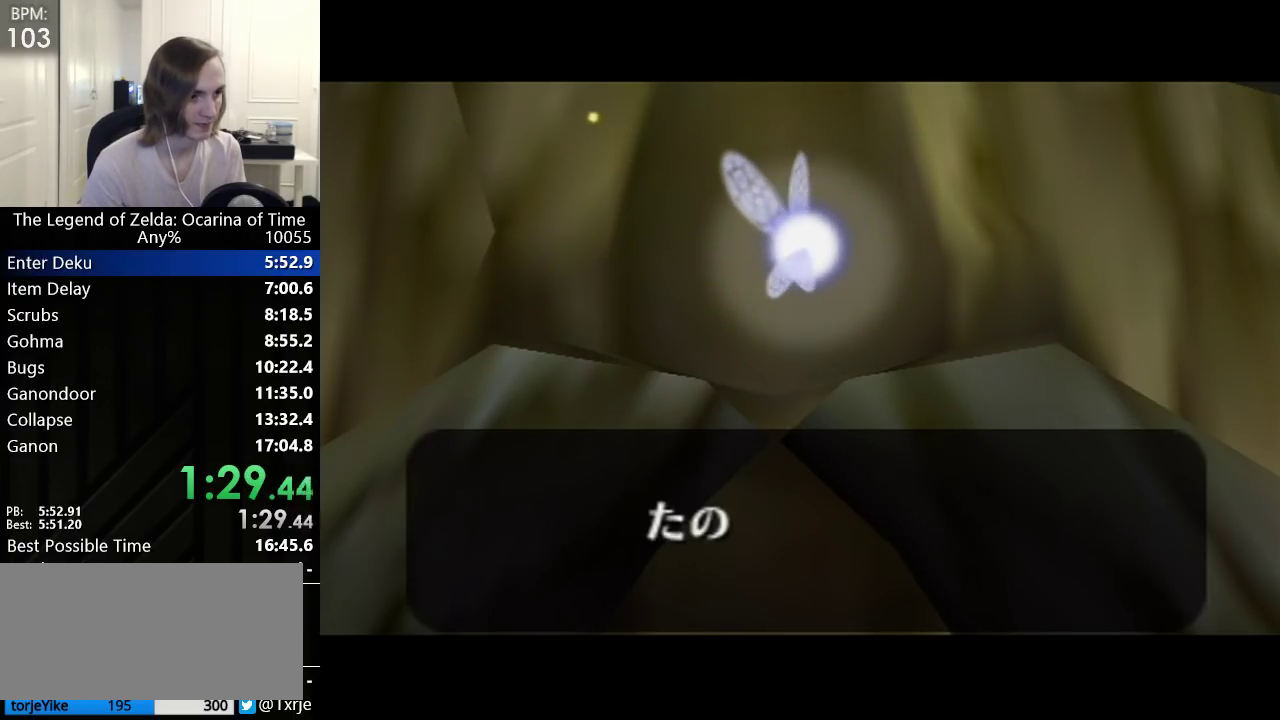
{"buttons": [], "left_stick": "center", "events": [[17, "A", "down"], [33, "A", "up"], [33, "B", "down"], [83, "A", "down"], [100, "A", "up"], [100, "B", "up"], [167, "B", "down"], [200, "A", "down"], [267, "B", "up"], [317, "A", "up"]]}